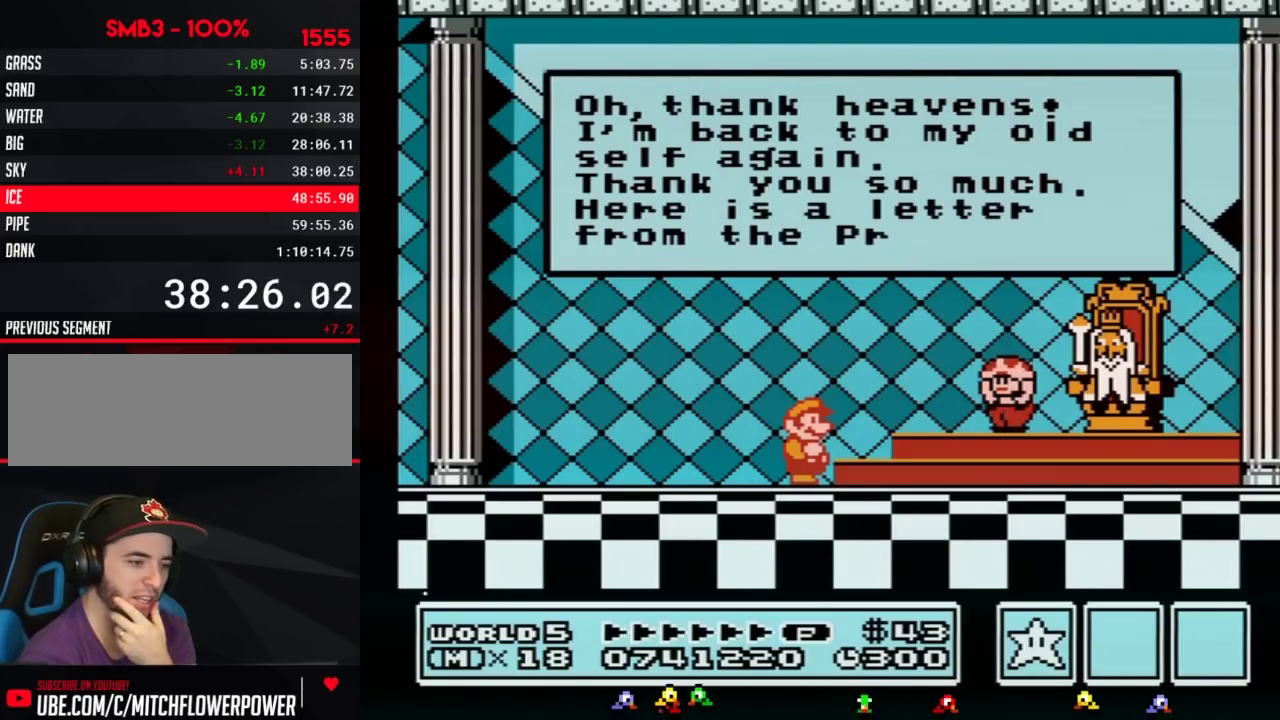
Gameplay with a controller (Nintendo layout); each line is a JSON object with the inputs held at the frame after it. "events" lists button and stick changes between this image and that frame as [ms after this image, input, new state], when the widget could be followed in between. Not read: L3 R3.
{"buttons": ["A"], "events": [[483, "A", "down"]]}
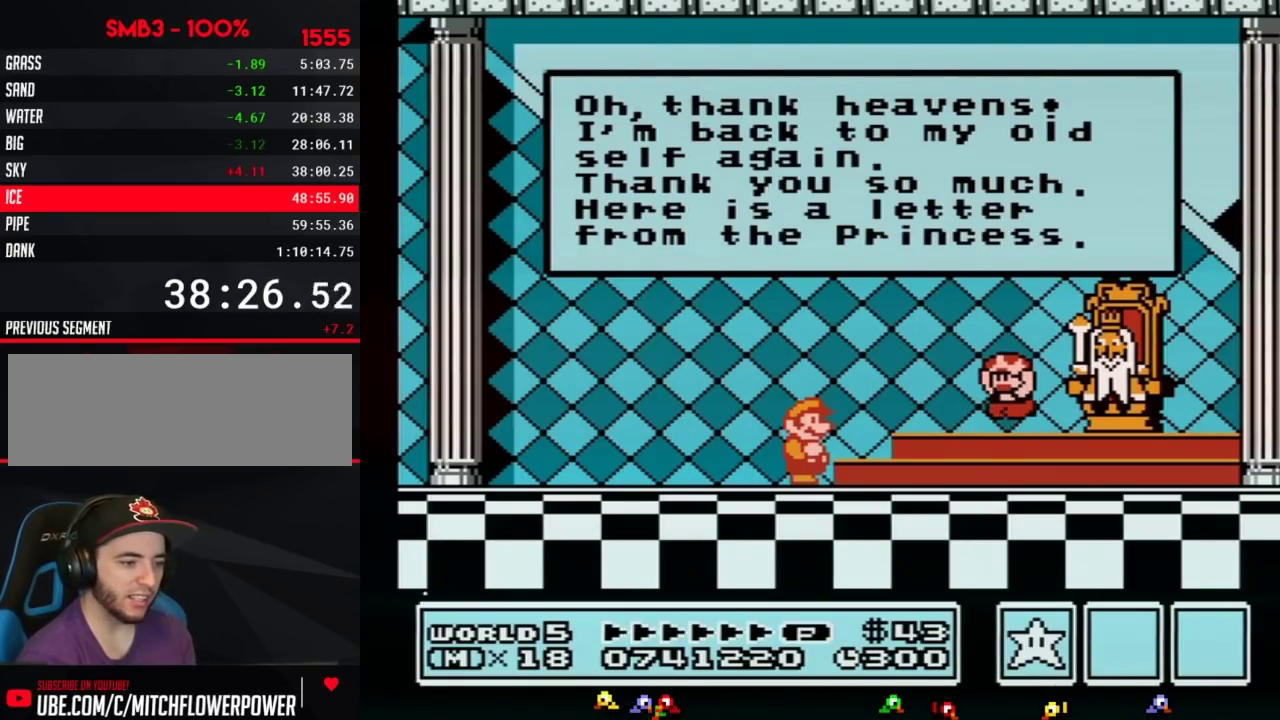
{"buttons": ["A"], "events": [[100, "A", "up"], [200, "A", "down"]]}
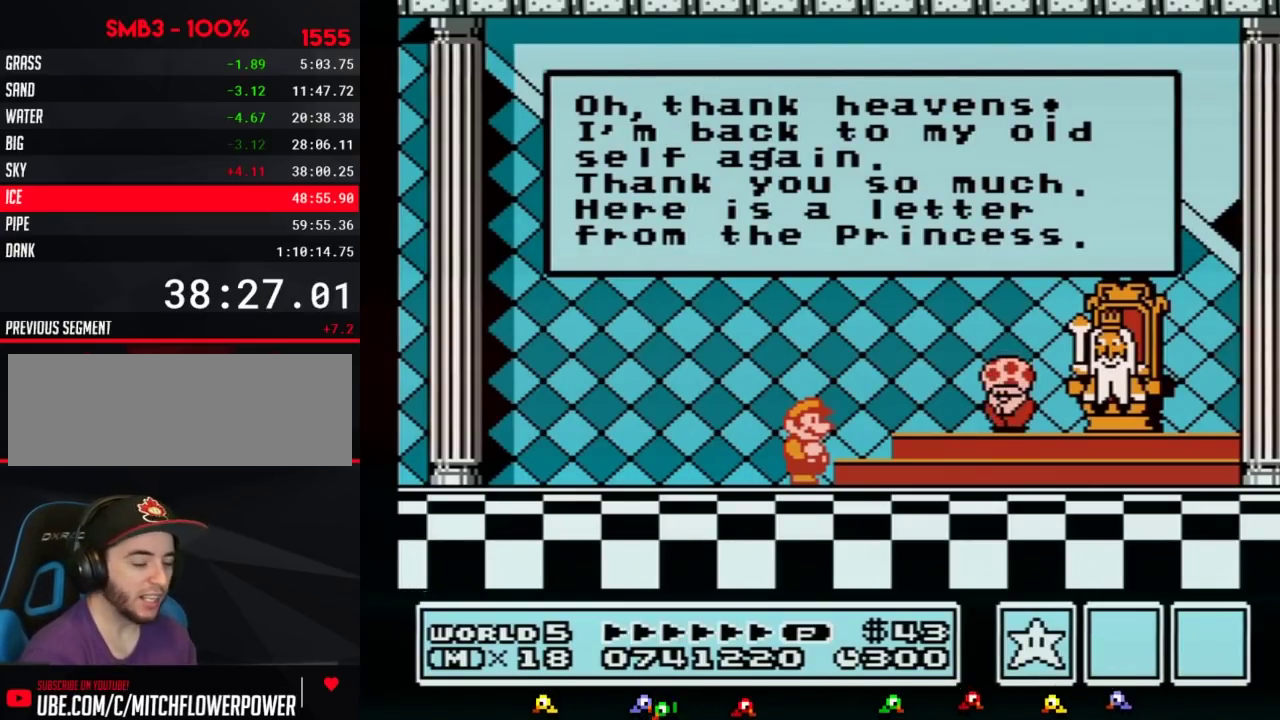
{"buttons": [], "events": [[67, "A", "up"]]}
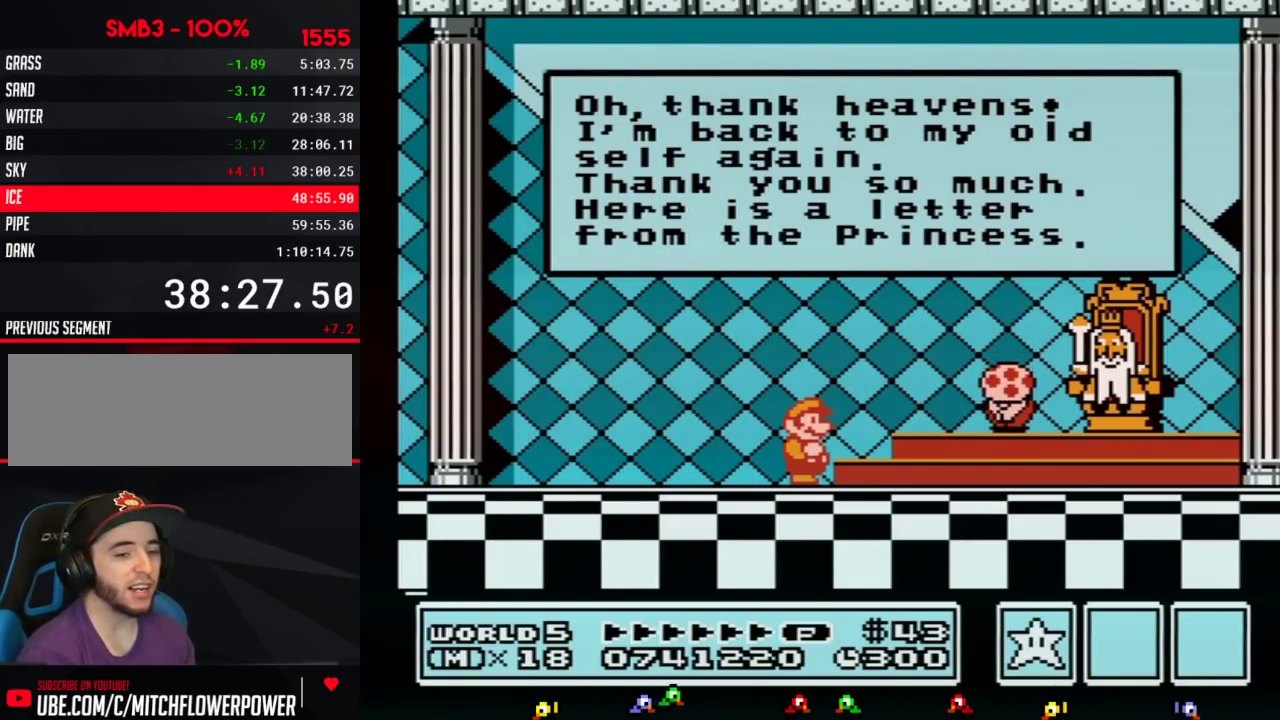
{"buttons": [], "events": []}
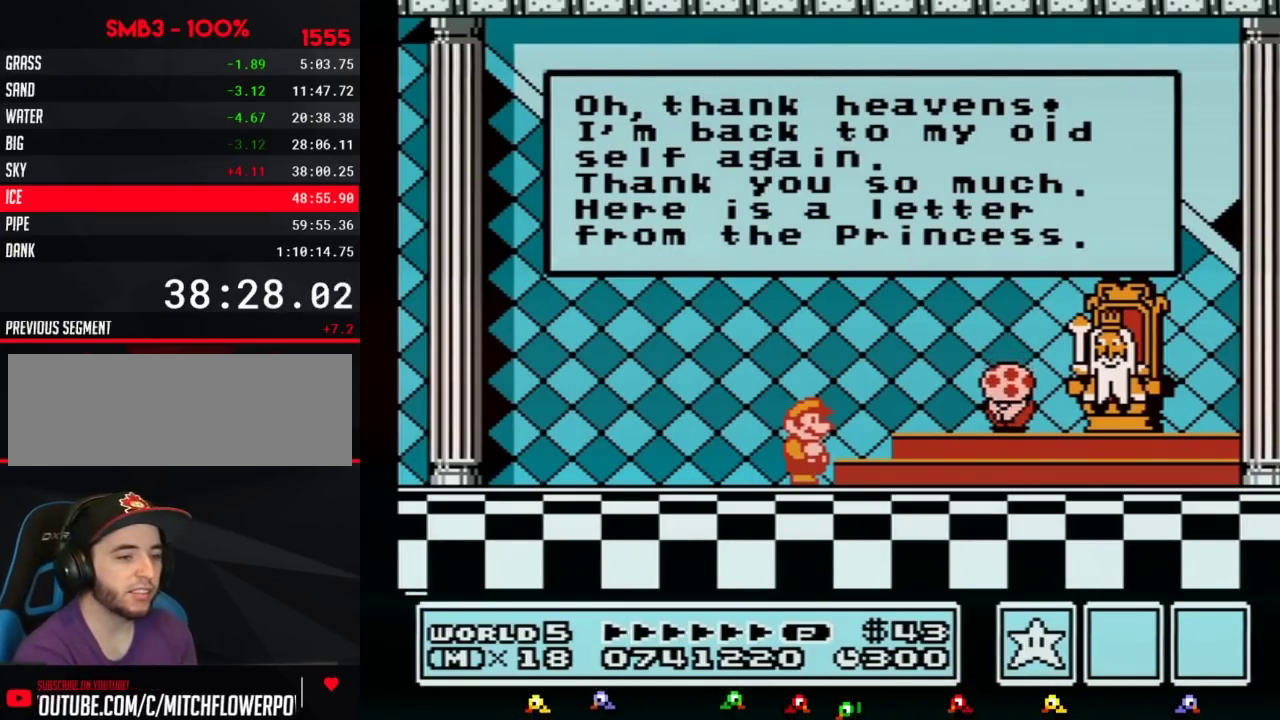
{"buttons": [], "events": []}
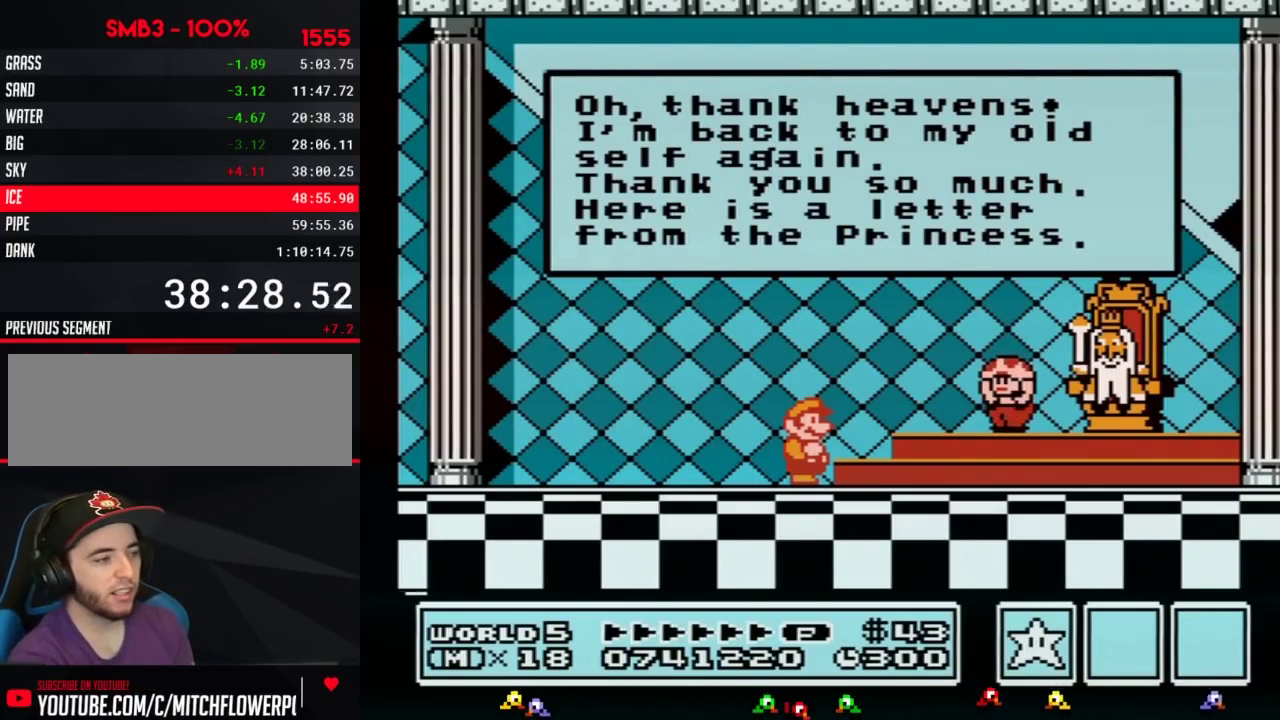
{"buttons": ["A"], "events": [[200, "A", "down"], [267, "A", "up"], [350, "A", "down"], [383, "A", "up"], [417, "A", "down"], [450, "A", "up"], [483, "A", "down"]]}
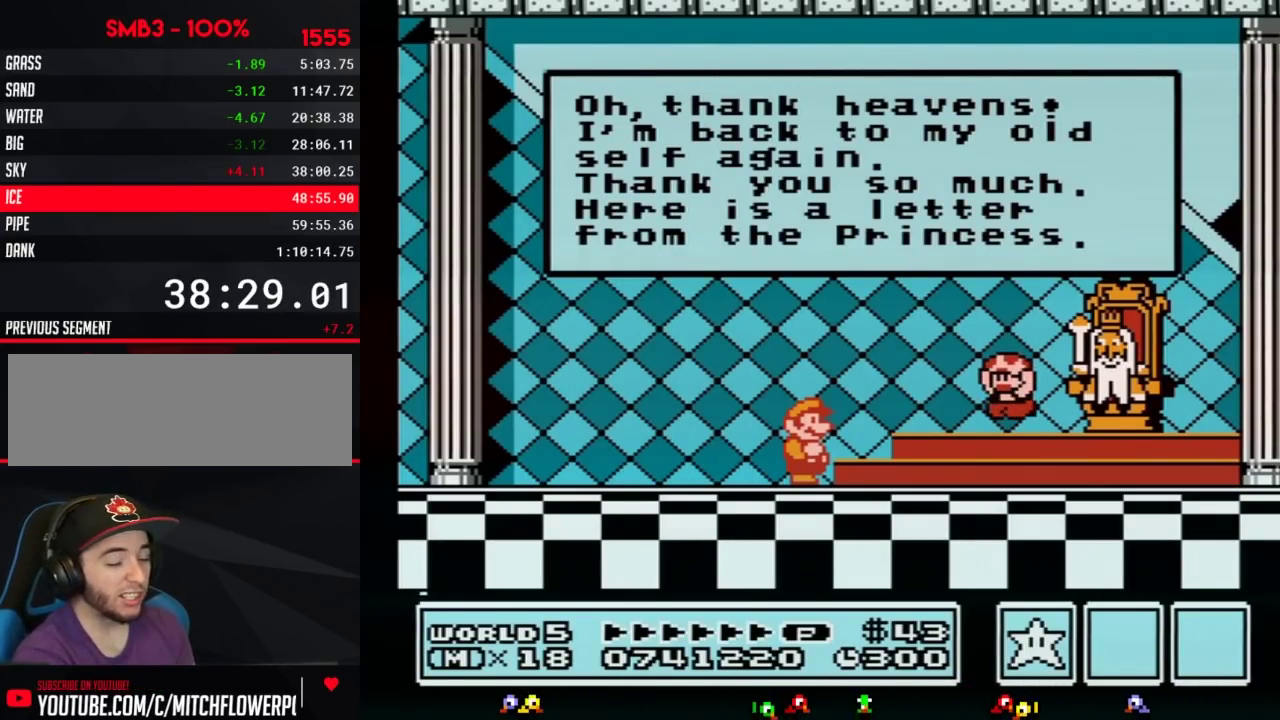
{"buttons": ["A"], "events": [[17, "A", "up"], [233, "A", "down"], [267, "A", "up"], [300, "A", "down"], [333, "A", "up"], [417, "A", "down"], [450, "A", "up"], [483, "A", "down"]]}
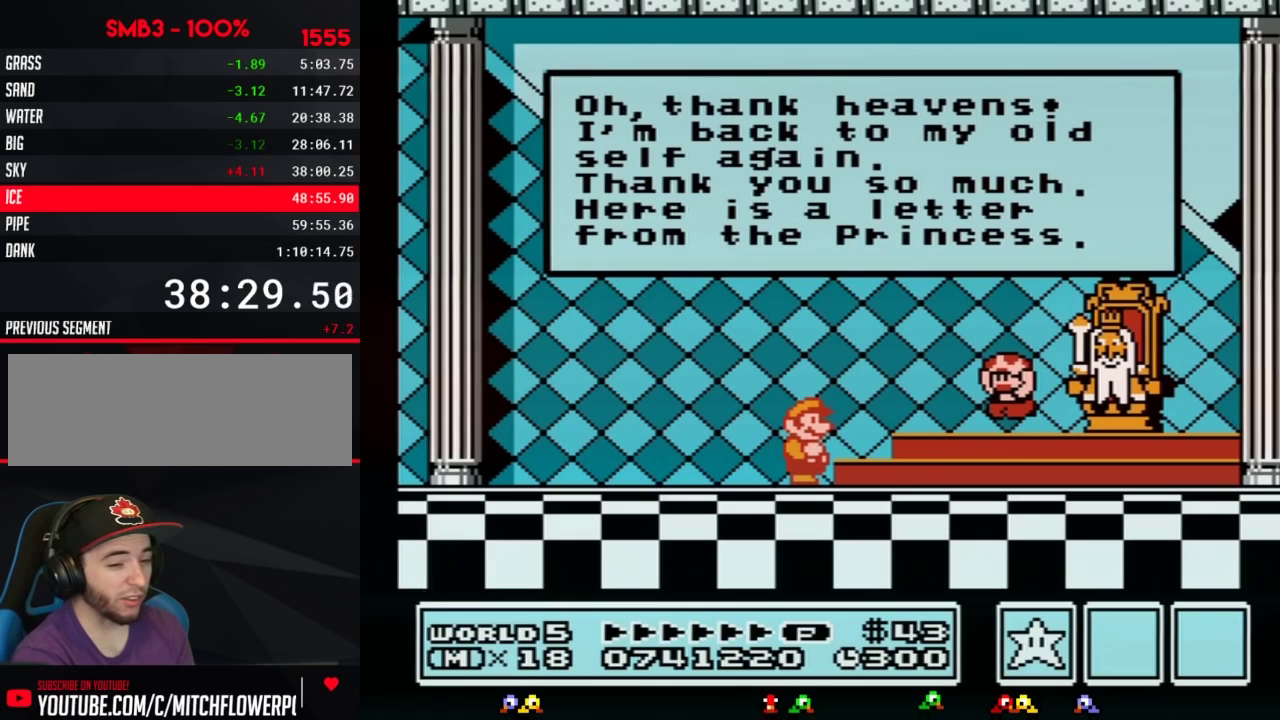
{"buttons": [], "events": [[17, "A", "up"], [133, "A", "down"], [167, "A", "up"], [200, "A", "down"], [233, "A", "up"], [267, "A", "down"], [300, "A", "up"], [317, "A", "down"], [350, "A", "up"], [383, "A", "down"], [417, "A", "up"], [450, "A", "down"], [483, "A", "up"]]}
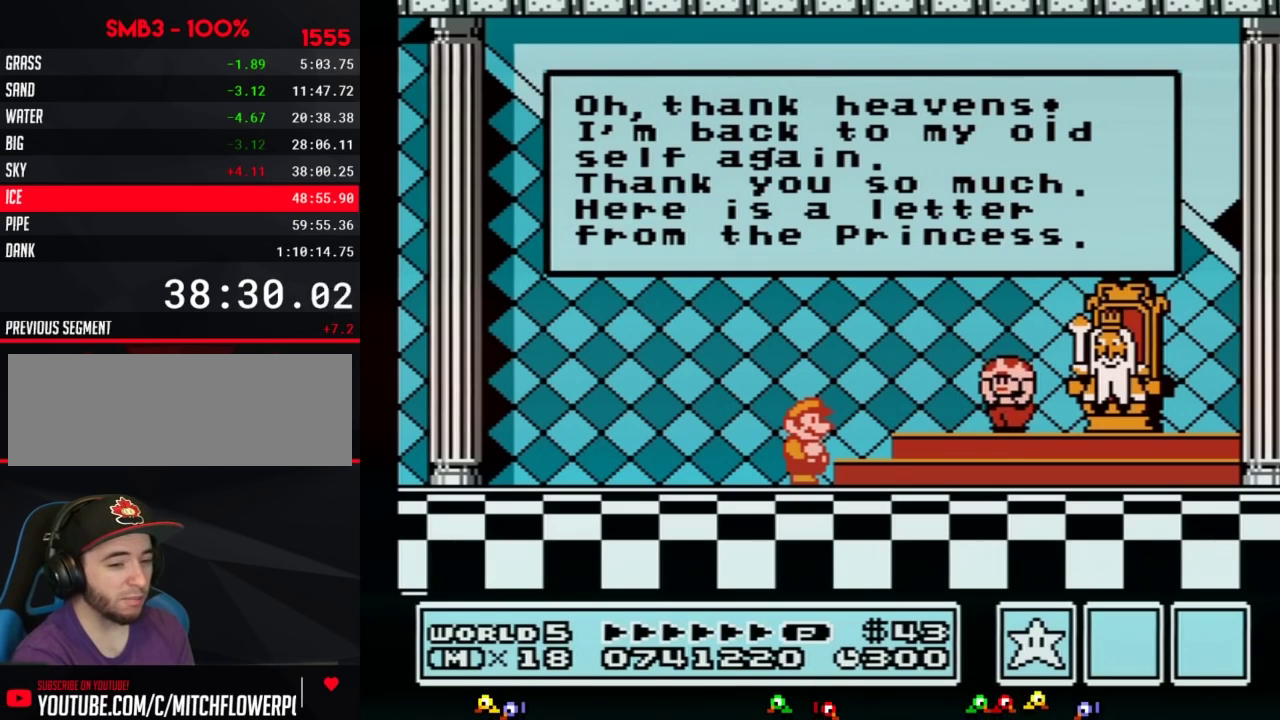
{"buttons": [], "events": [[267, "A", "down"], [350, "A", "up"], [417, "A", "down"], [483, "A", "up"]]}
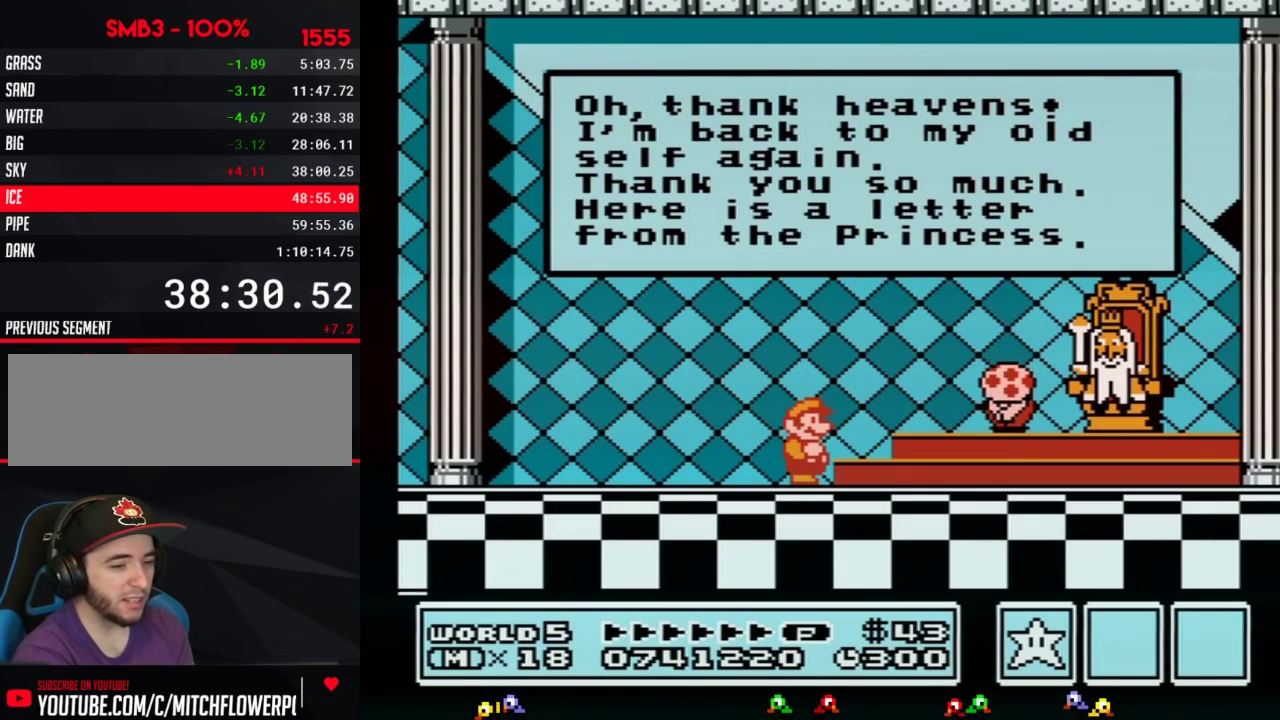
{"buttons": [], "events": [[67, "A", "down"], [200, "A", "up"], [283, "A", "down"], [317, "A", "up"], [383, "A", "down"], [483, "A", "up"]]}
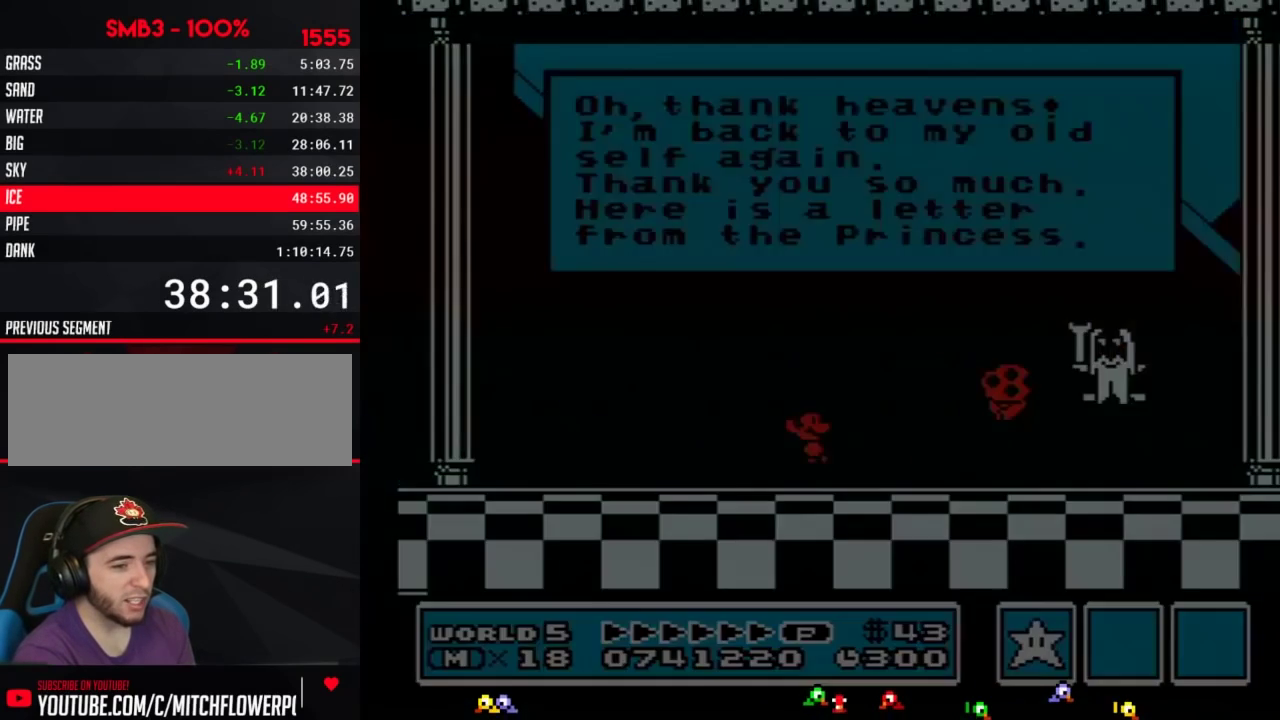
{"buttons": [], "events": [[17, "A", "down"], [50, "A", "up"], [67, "A", "down"], [100, "A", "up"], [167, "A", "down"], [200, "A", "up"], [233, "A", "down"], [267, "A", "up"], [300, "A", "down"], [317, "A", "up"], [417, "A", "down"], [483, "A", "up"]]}
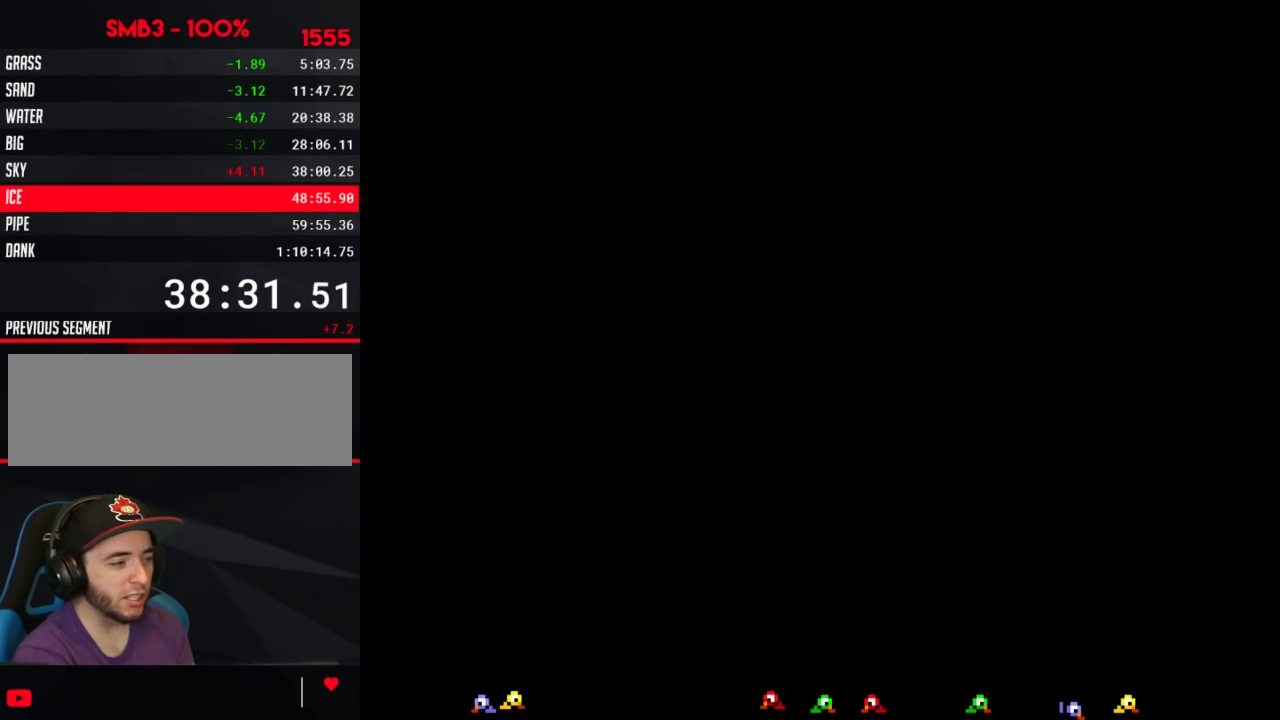
{"buttons": ["A"], "events": [[50, "A", "down"], [100, "A", "up"], [133, "A", "down"], [167, "A", "up"], [200, "A", "down"], [233, "A", "up"], [267, "A", "down"], [300, "A", "up"], [317, "A", "down"], [350, "A", "up"], [483, "A", "down"]]}
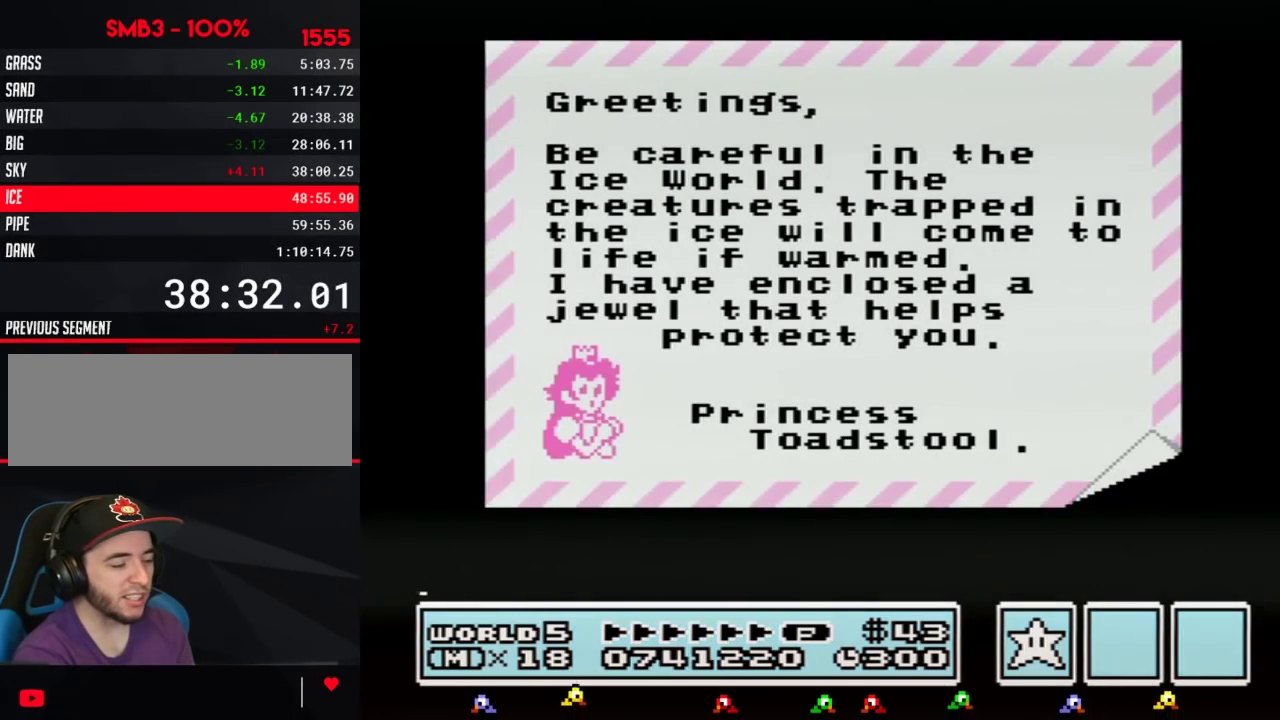
{"buttons": [], "events": [[17, "A", "up"], [50, "A", "down"], [67, "A", "up"], [100, "A", "down"], [133, "A", "up"], [167, "A", "down"], [200, "A", "up"], [233, "A", "down"], [483, "A", "up"]]}
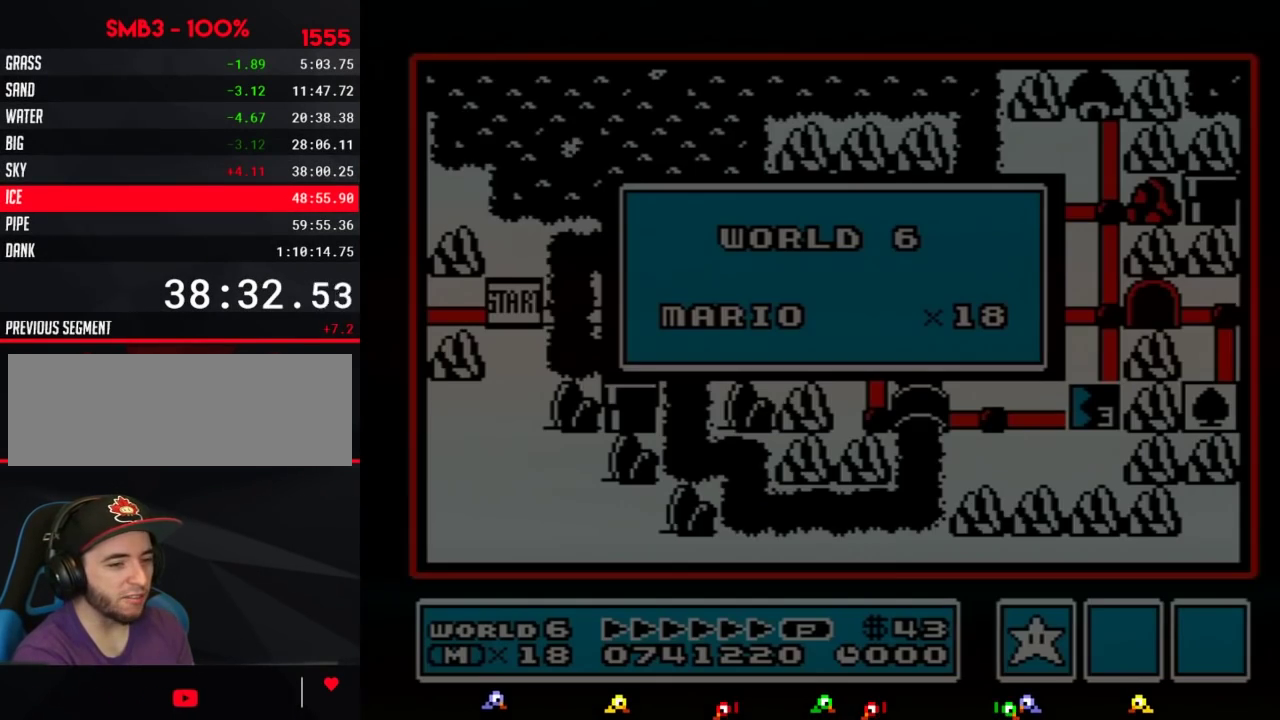
{"buttons": ["A"], "events": [[17, "A", "down"], [50, "A", "up"], [83, "A", "down"], [100, "A", "up"], [133, "A", "down"], [167, "A", "up"], [200, "A", "down"], [233, "A", "up"], [267, "A", "down"], [283, "A", "up"], [333, "A", "down"], [350, "A", "up"], [383, "A", "down"], [450, "A", "up"], [483, "A", "down"]]}